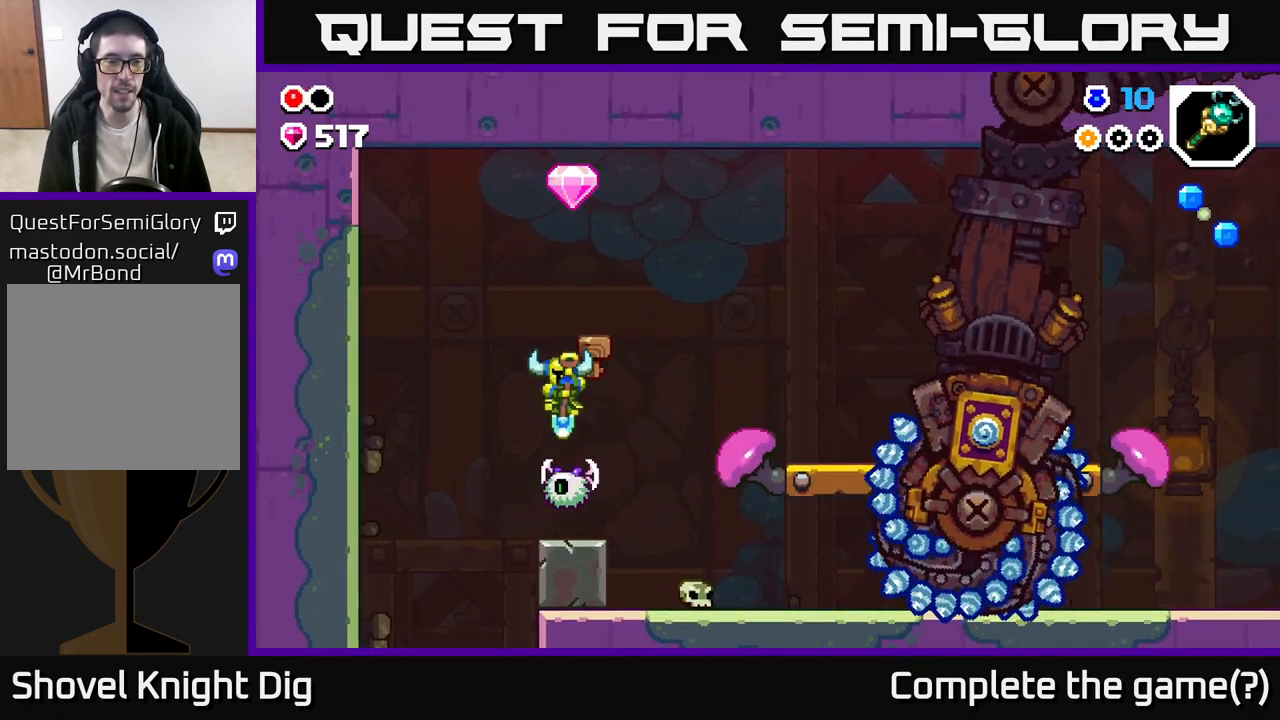
Gameplay with a controller (Xbox layout); each line is a JSON object with the inputs held at the frame after it. "events" lists button and stick changes between this image and that frame as [ms after this image, input, new state], when the widget could be followed in between.
{"buttons": ["A"], "left_stick": "up-right", "right_stick": "center", "events": [[333, "left_stick", "up-right"]]}
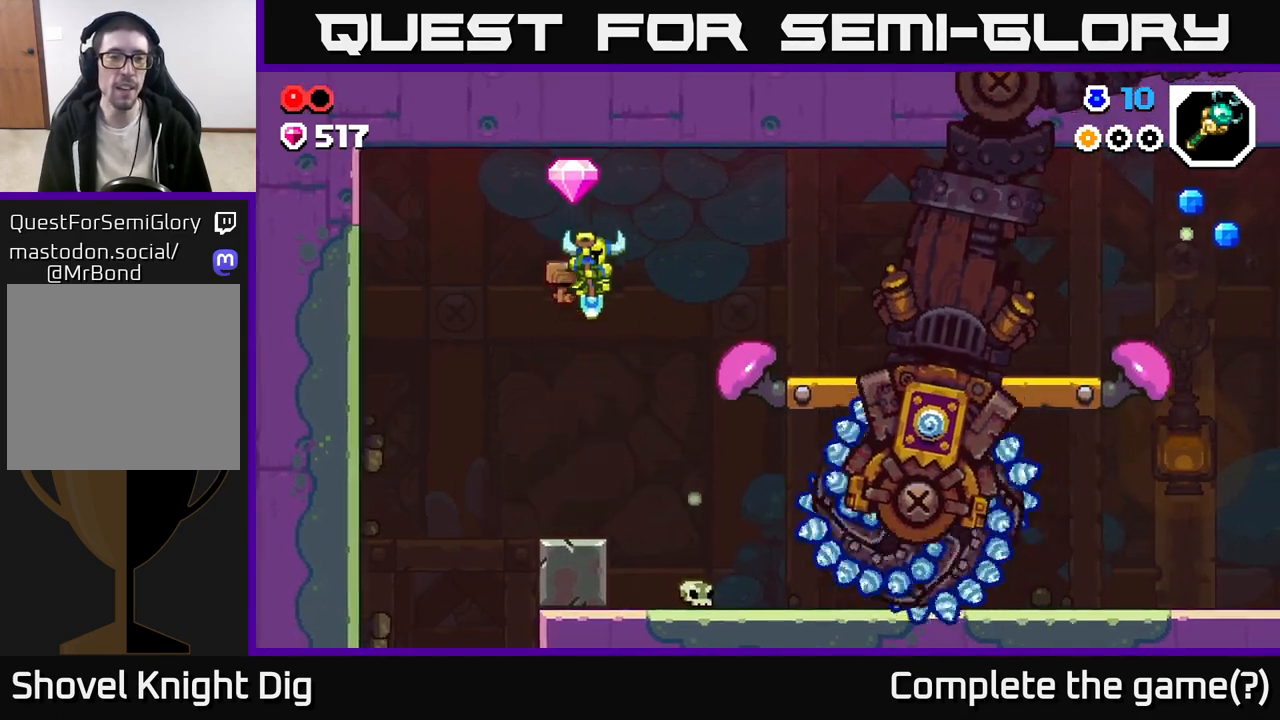
{"buttons": [], "left_stick": "center", "right_stick": "center", "events": [[50, "left_stick", "up-left"], [100, "left_stick", "left"], [200, "A", "up"], [200, "left_stick", "center"], [250, "left_stick", "right"], [317, "left_stick", "center"]]}
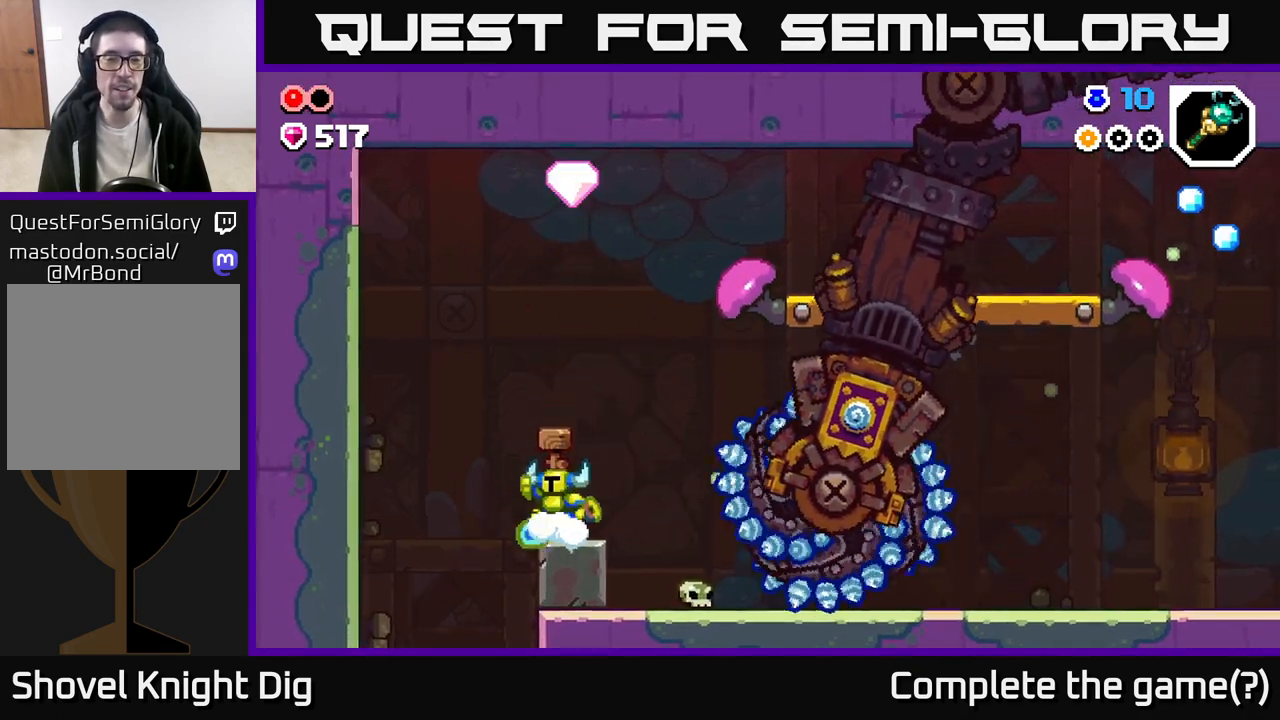
{"buttons": ["A"], "left_stick": "left", "right_stick": "center", "events": [[50, "A", "down"], [350, "left_stick", "left"]]}
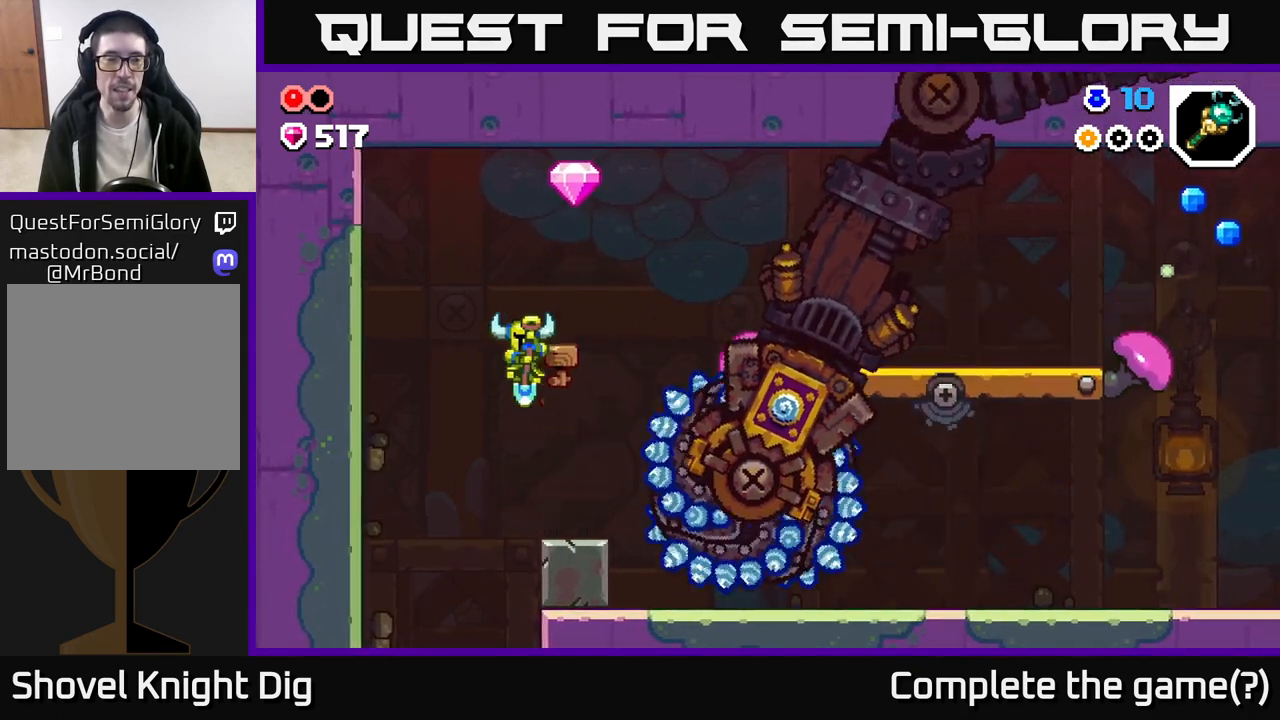
{"buttons": ["A"], "left_stick": "down", "right_stick": "center", "events": [[433, "left_stick", "down"]]}
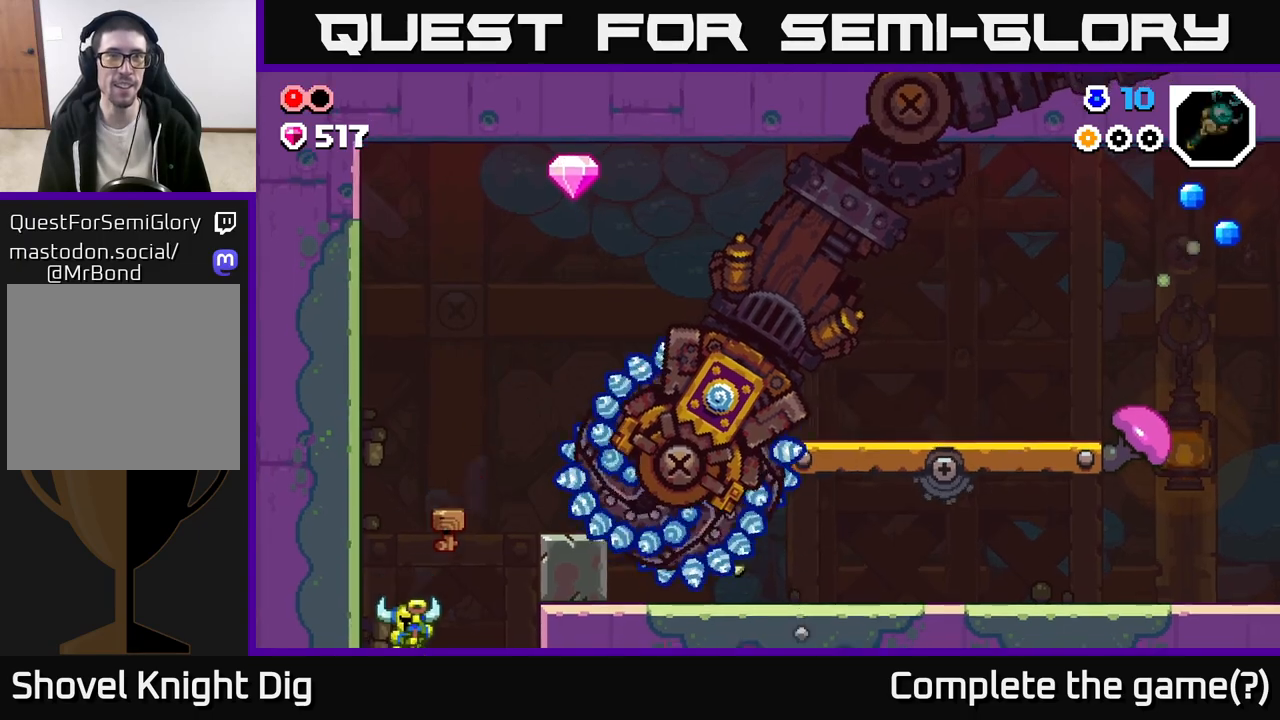
{"buttons": [], "left_stick": "center", "right_stick": "center", "events": [[283, "A", "up"], [383, "left_stick", "center"]]}
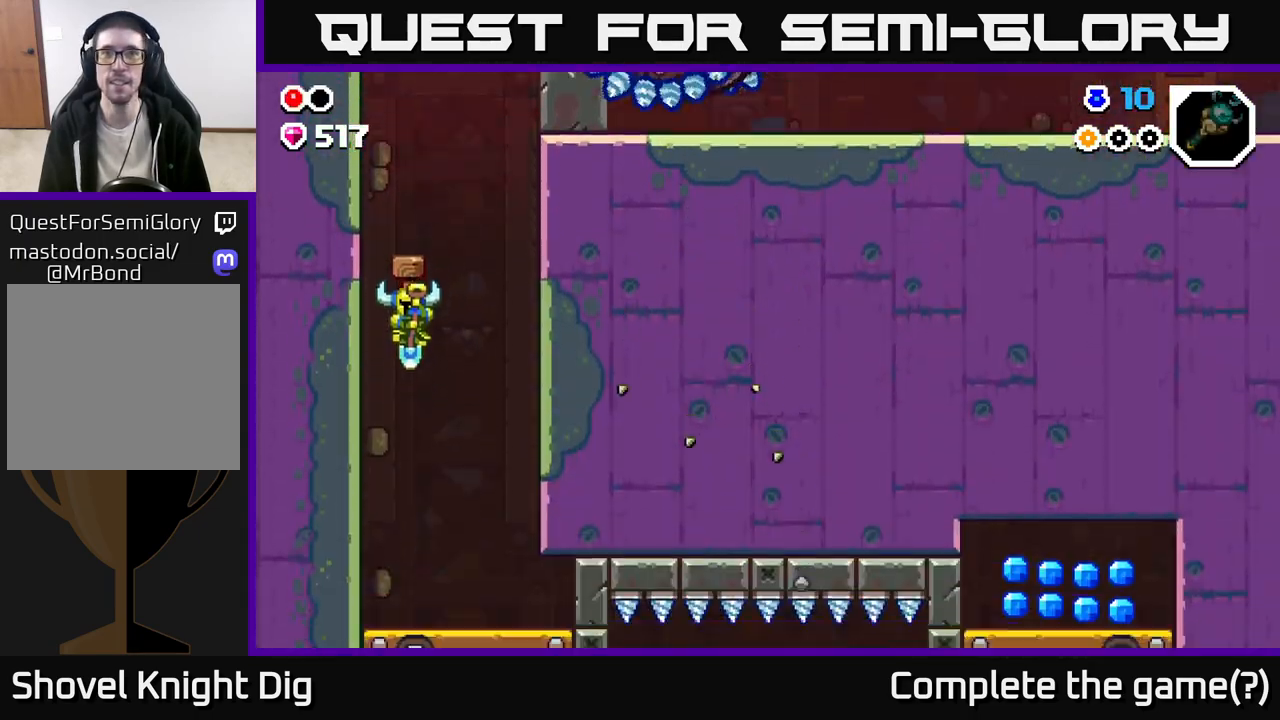
{"buttons": [], "left_stick": "center", "right_stick": "center", "events": []}
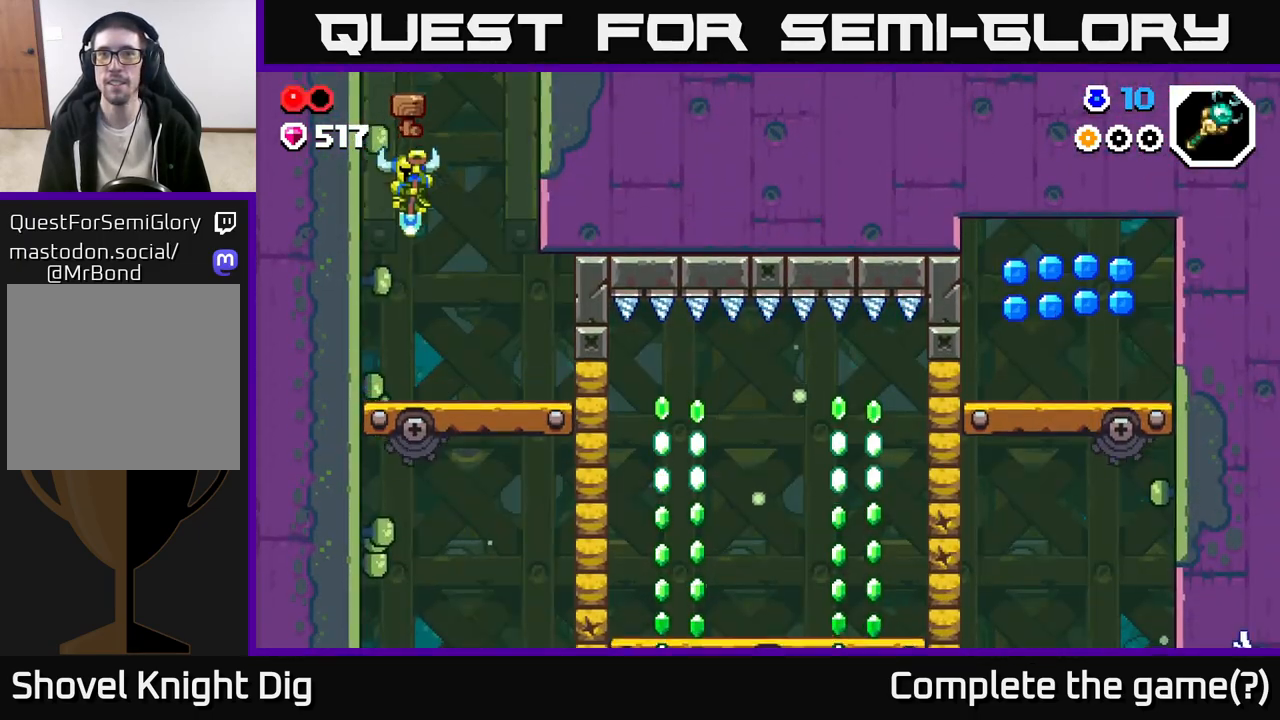
{"buttons": [], "left_stick": "center", "right_stick": "center", "events": [[133, "left_stick", "right"], [450, "left_stick", "center"]]}
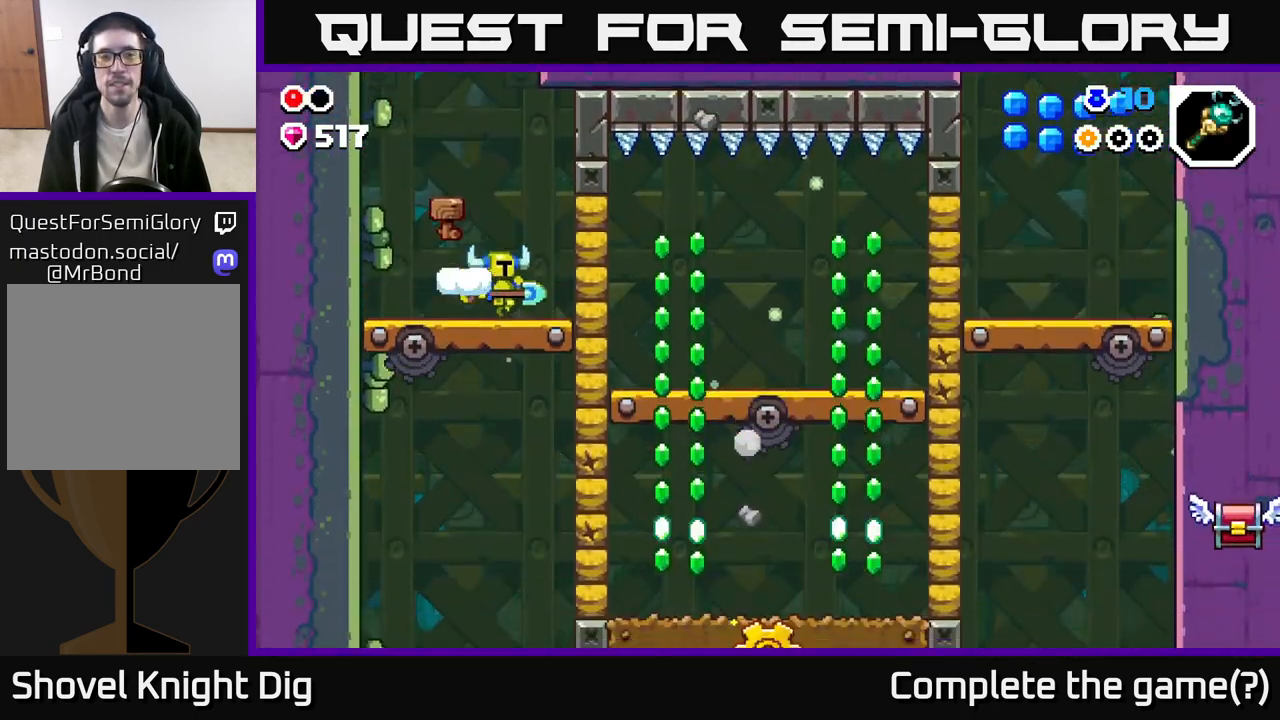
{"buttons": [], "left_stick": "right", "right_stick": "center", "events": [[33, "left_stick", "right"], [167, "A", "down"], [217, "X", "down"], [233, "A", "up"], [317, "X", "up"]]}
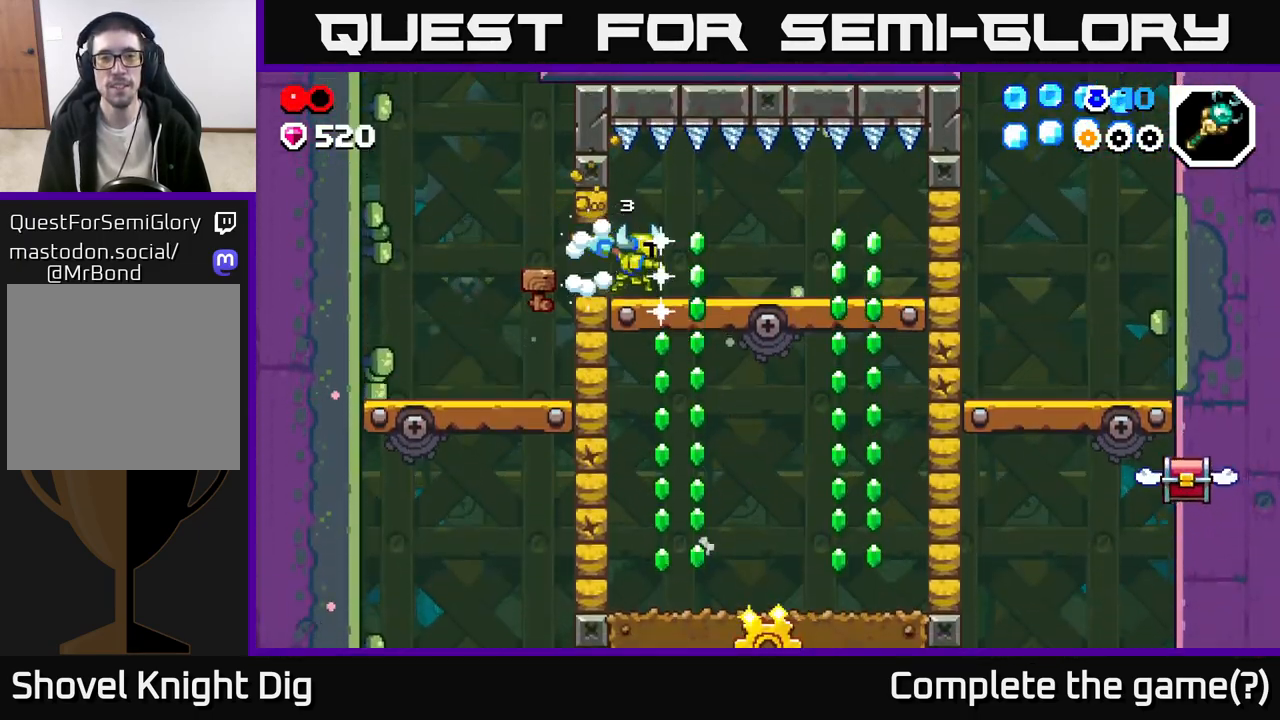
{"buttons": [], "left_stick": "down-left", "right_stick": "center", "events": [[333, "left_stick", "down-left"]]}
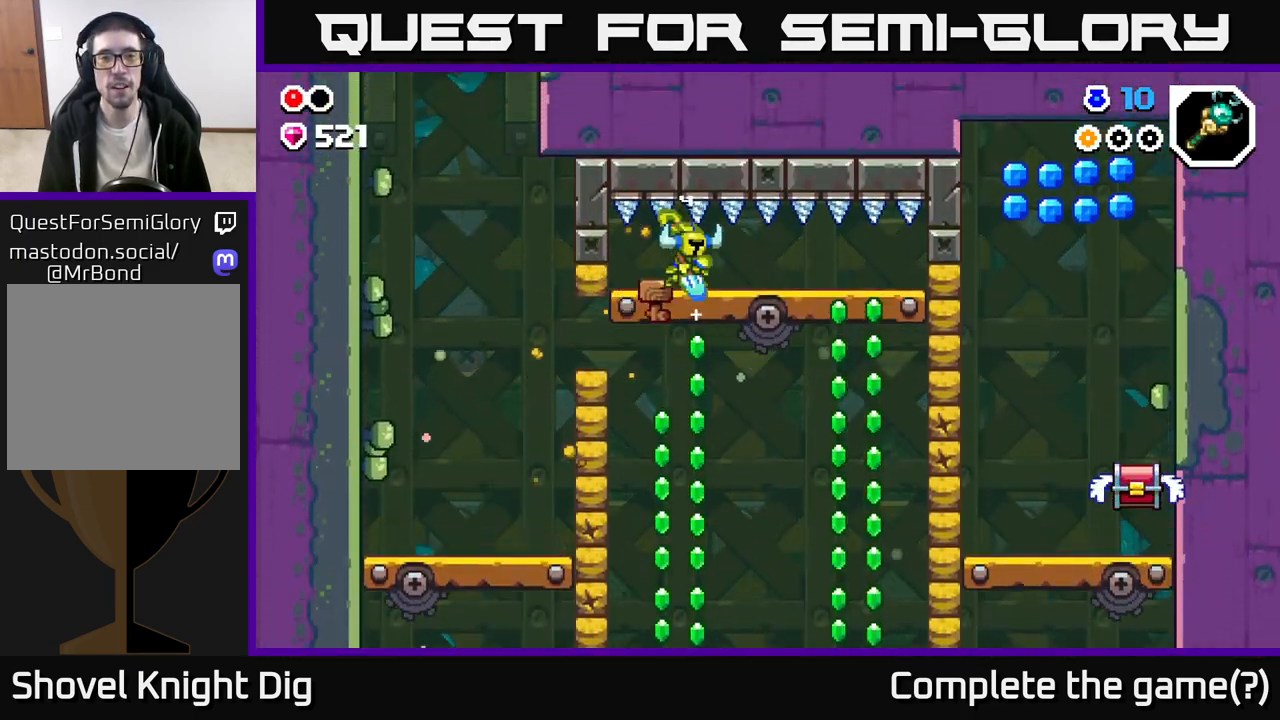
{"buttons": [], "left_stick": "center", "right_stick": "center", "events": [[33, "left_stick", "down"], [500, "left_stick", "center"]]}
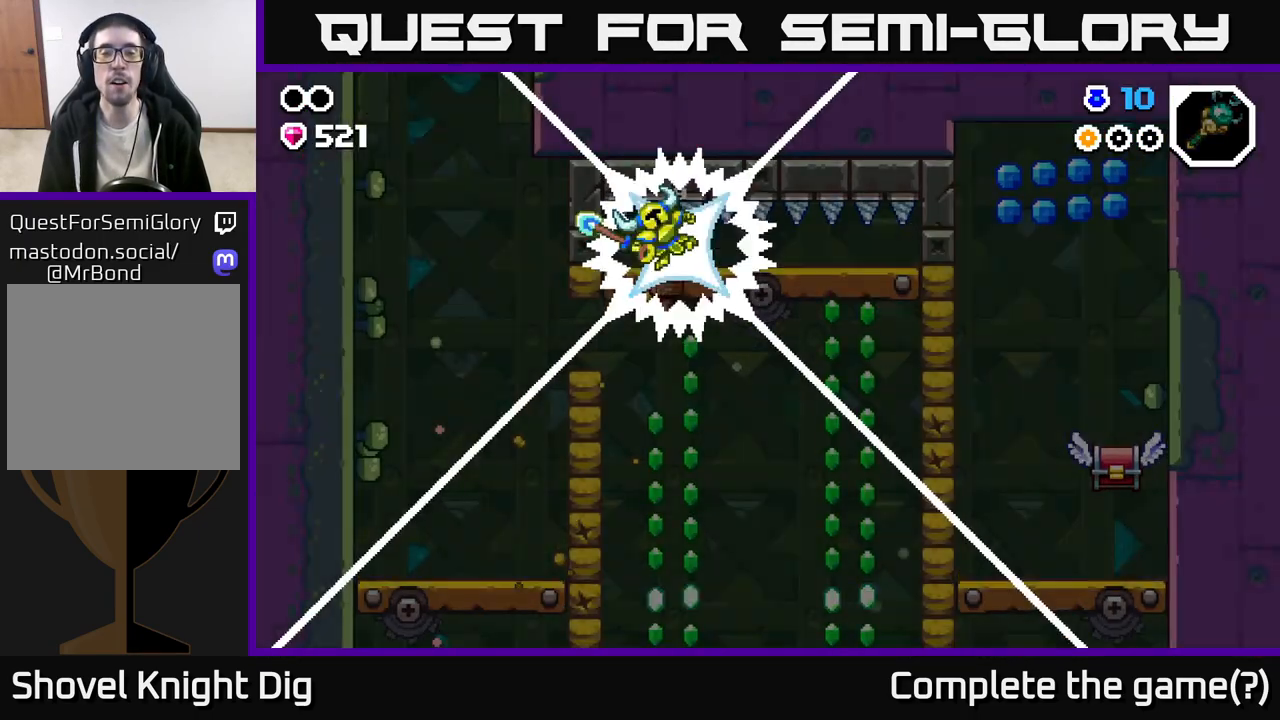
{"buttons": [], "left_stick": "center", "right_stick": "center", "events": []}
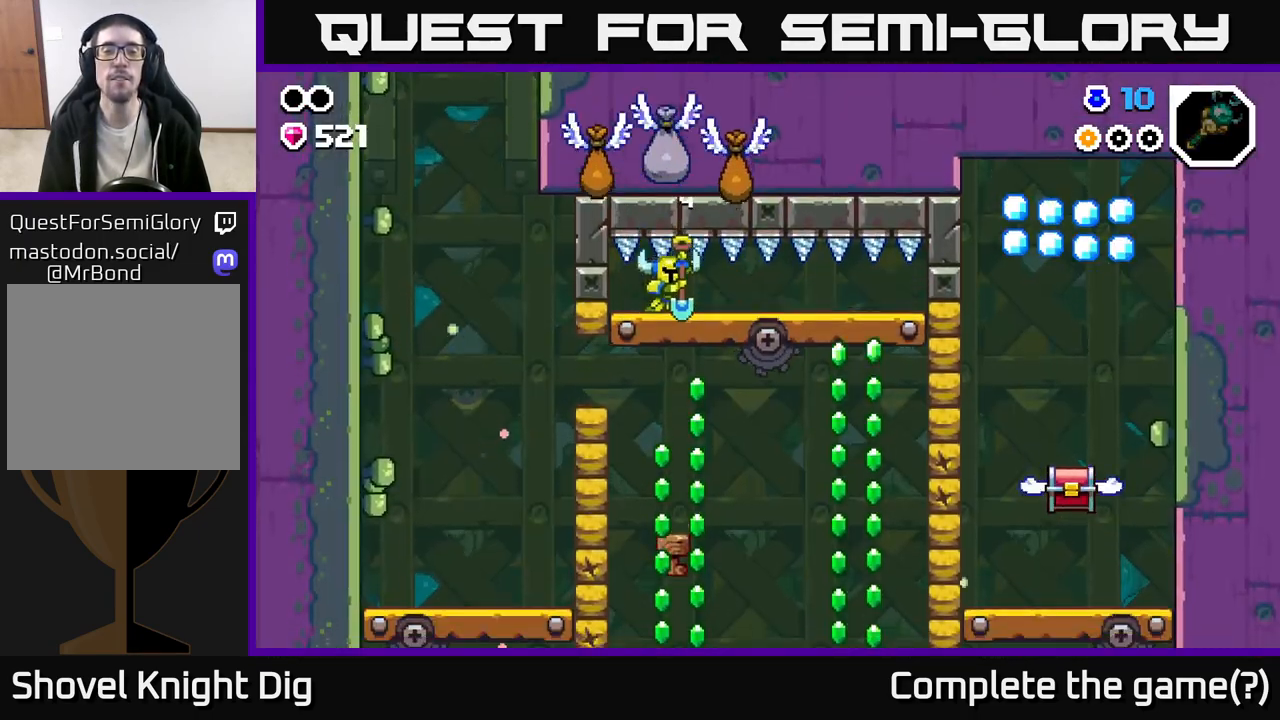
{"buttons": [], "left_stick": "center", "right_stick": "up-left", "events": [[67, "right_stick", "down-left"], [167, "right_stick", "up-left"]]}
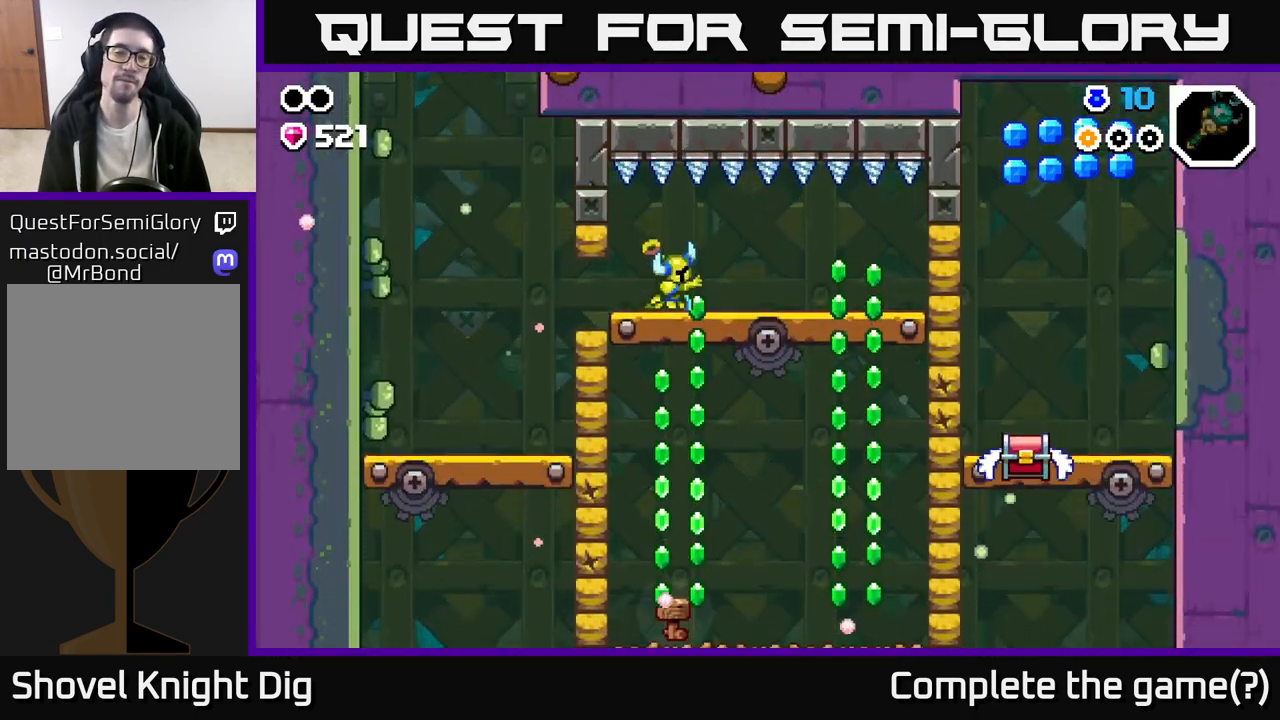
{"buttons": [], "left_stick": "center", "right_stick": "center", "events": [[233, "right_stick", "center"]]}
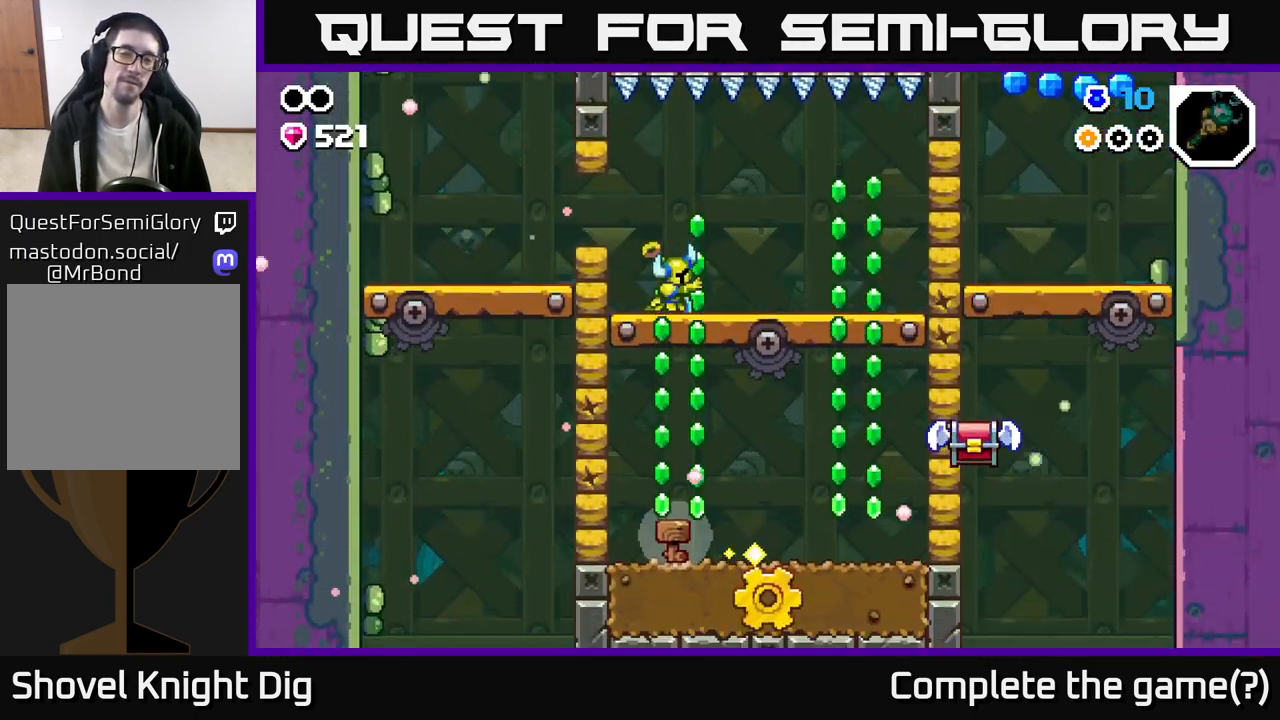
{"buttons": [], "left_stick": "center", "right_stick": "center", "events": []}
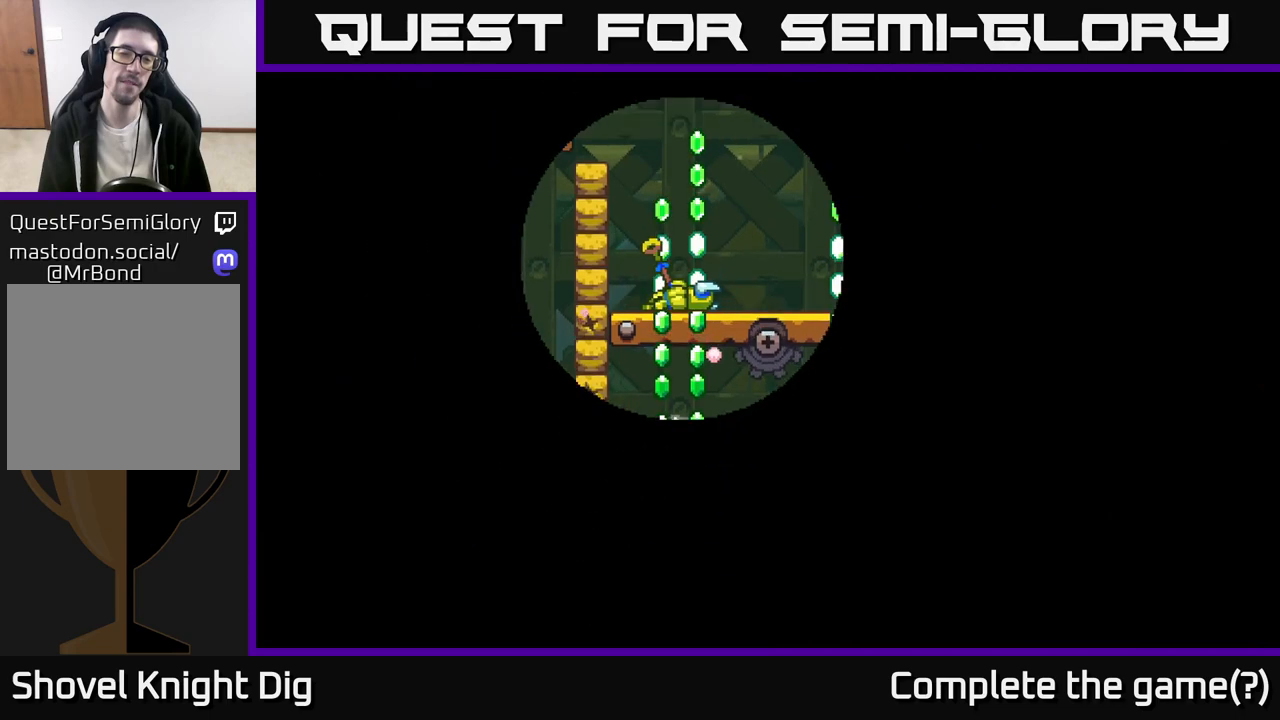
{"buttons": [], "left_stick": "center", "right_stick": "center", "events": []}
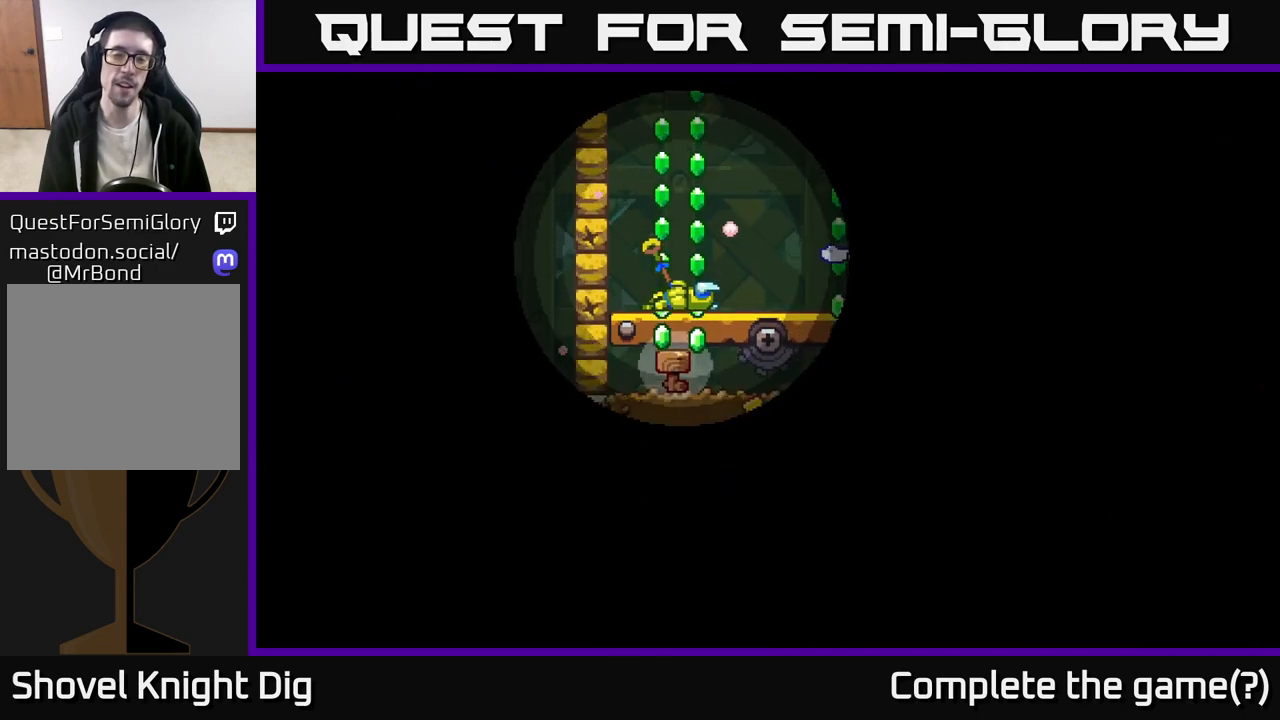
{"buttons": [], "left_stick": "center", "right_stick": "center", "events": []}
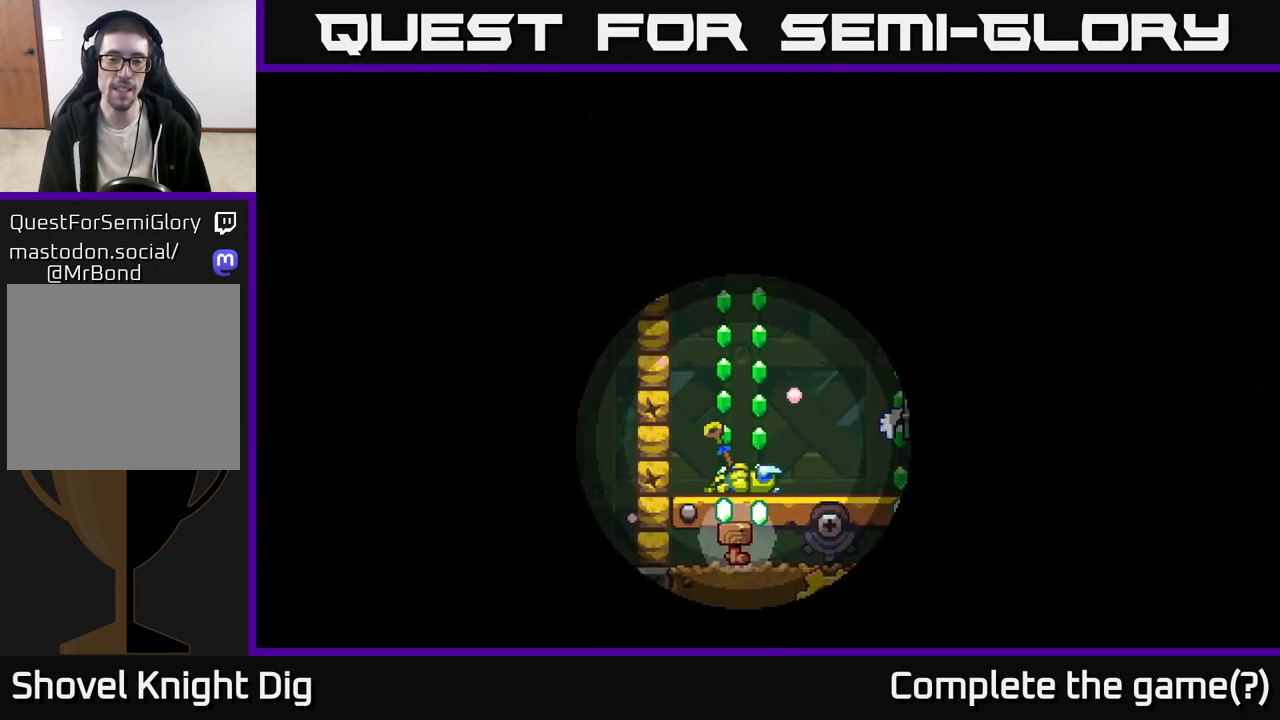
{"buttons": [], "left_stick": "center", "right_stick": "center", "events": []}
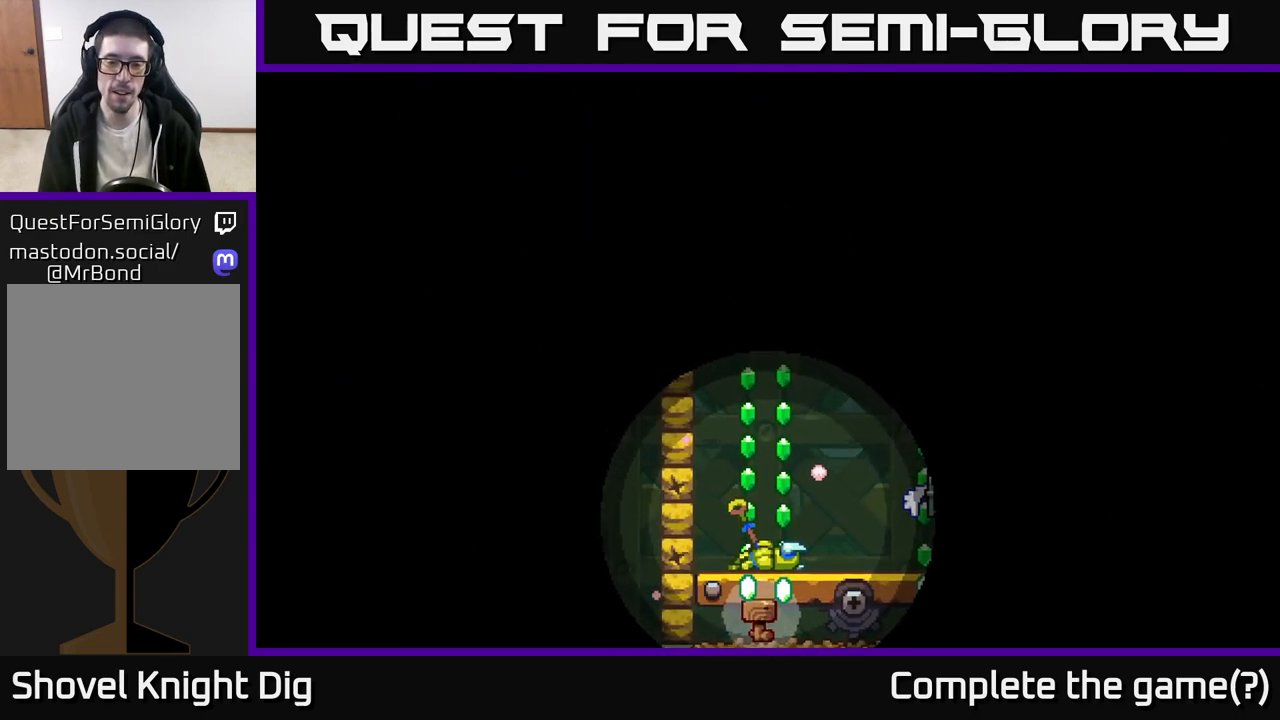
{"buttons": [], "left_stick": "center", "right_stick": "center", "events": []}
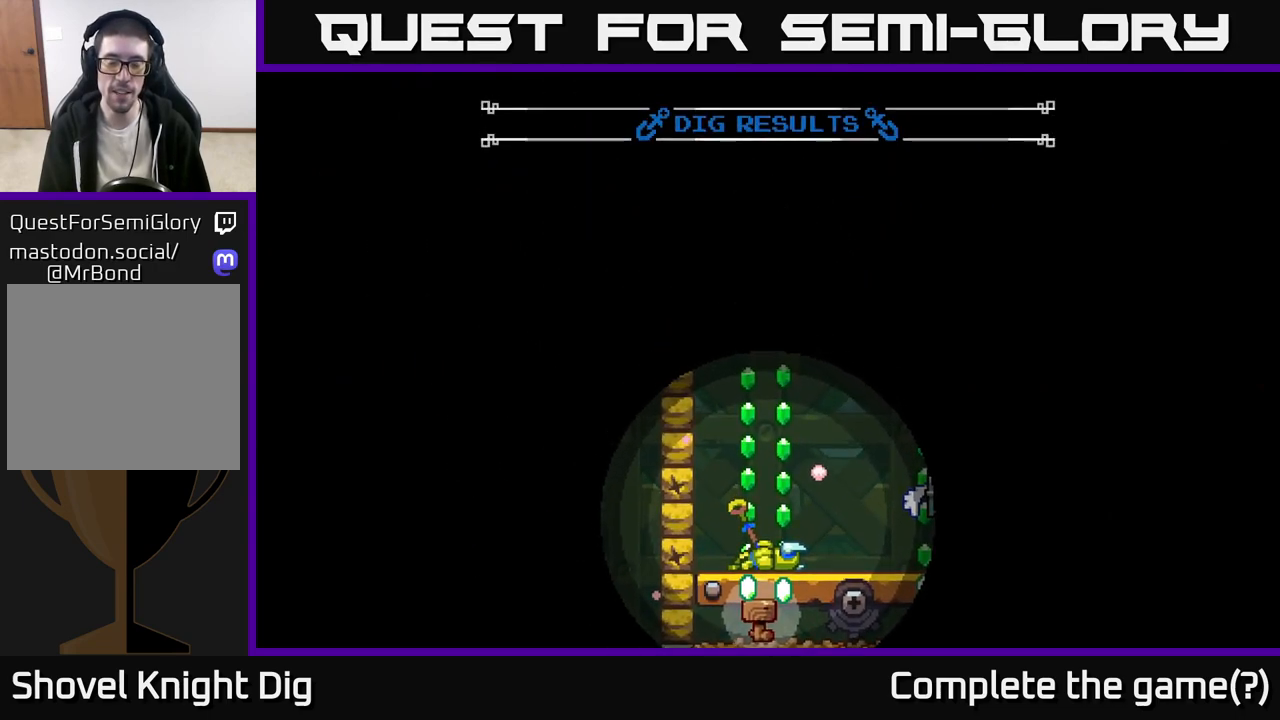
{"buttons": [], "left_stick": "center", "right_stick": "center", "events": []}
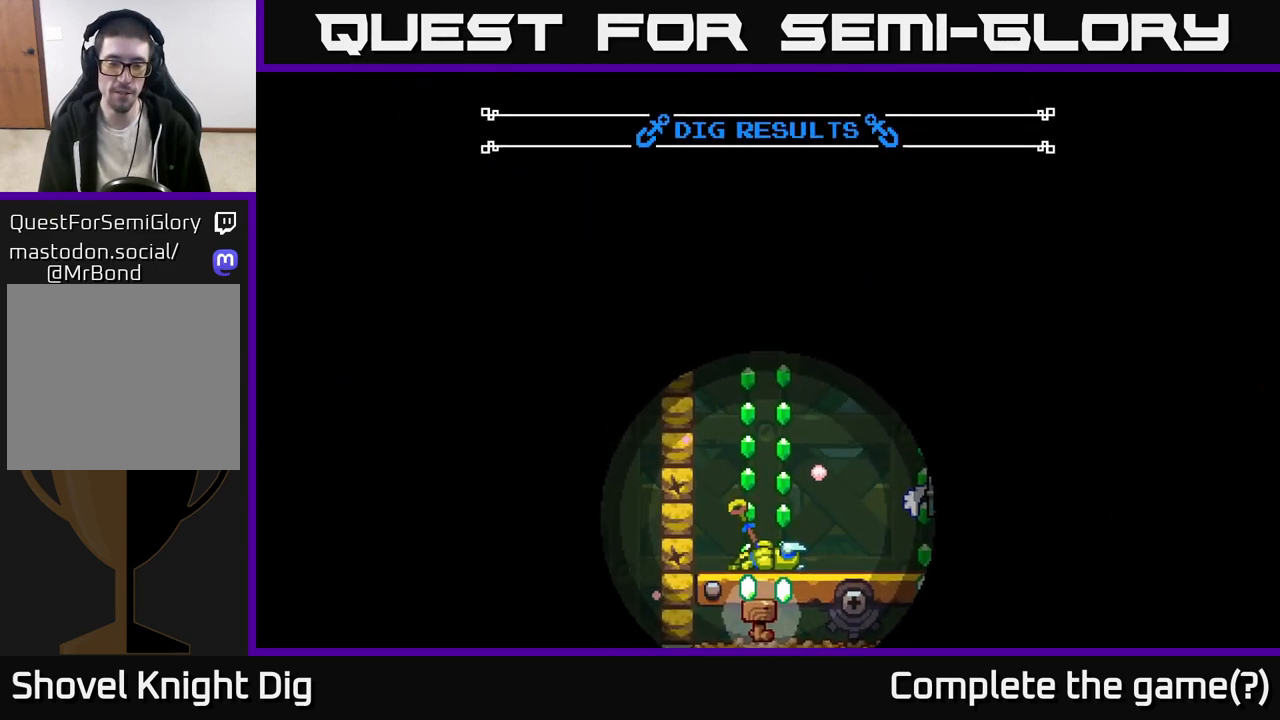
{"buttons": [], "left_stick": "center", "right_stick": "center", "events": []}
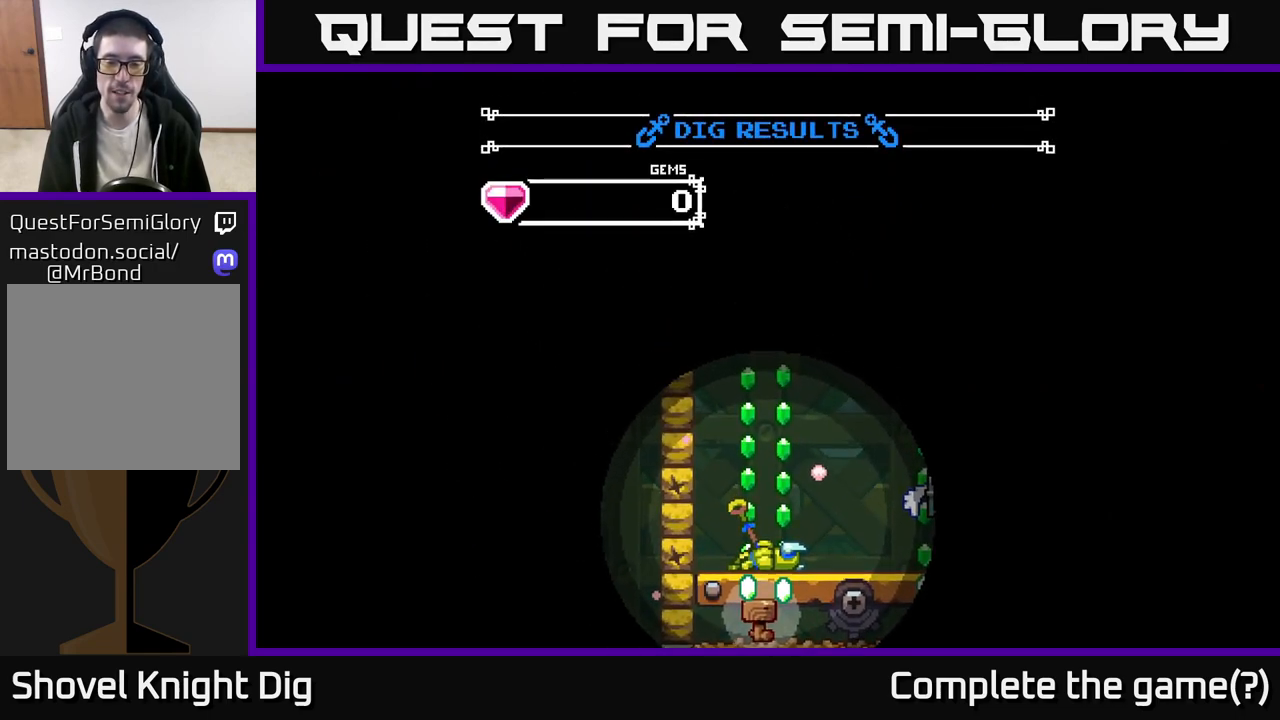
{"buttons": [], "left_stick": "center", "right_stick": "center", "events": []}
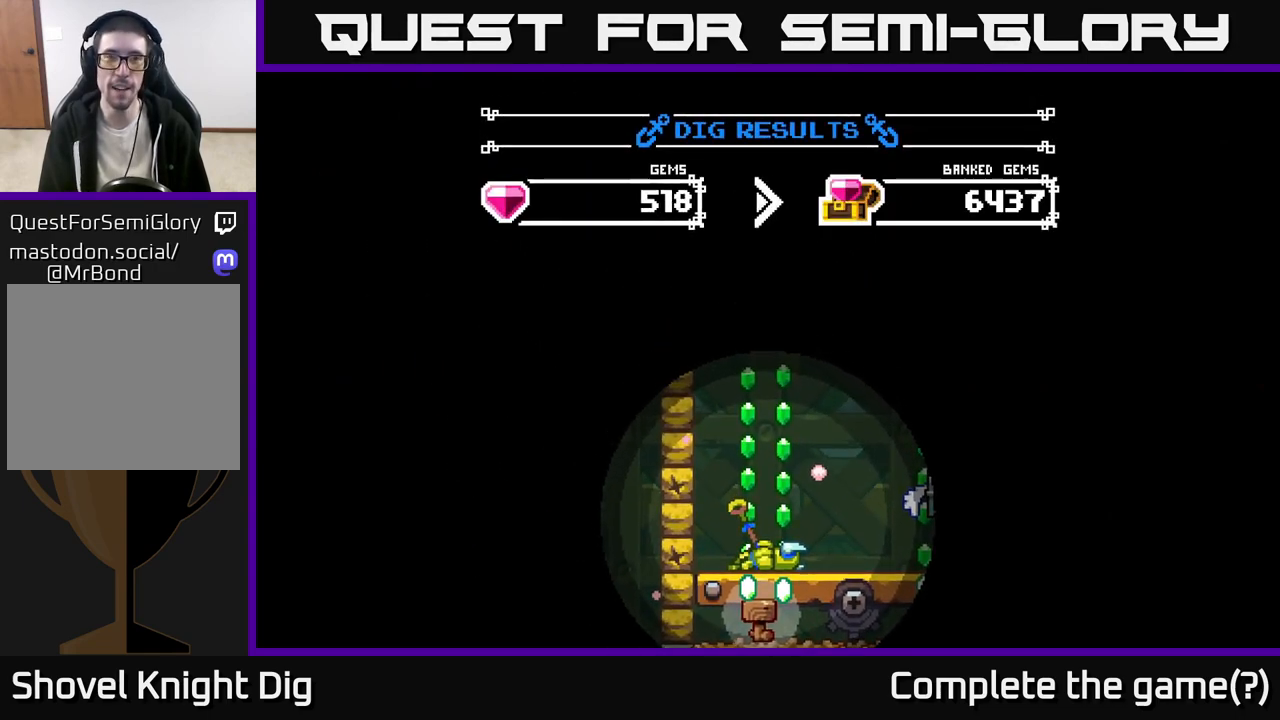
{"buttons": [], "left_stick": "center", "right_stick": "center", "events": []}
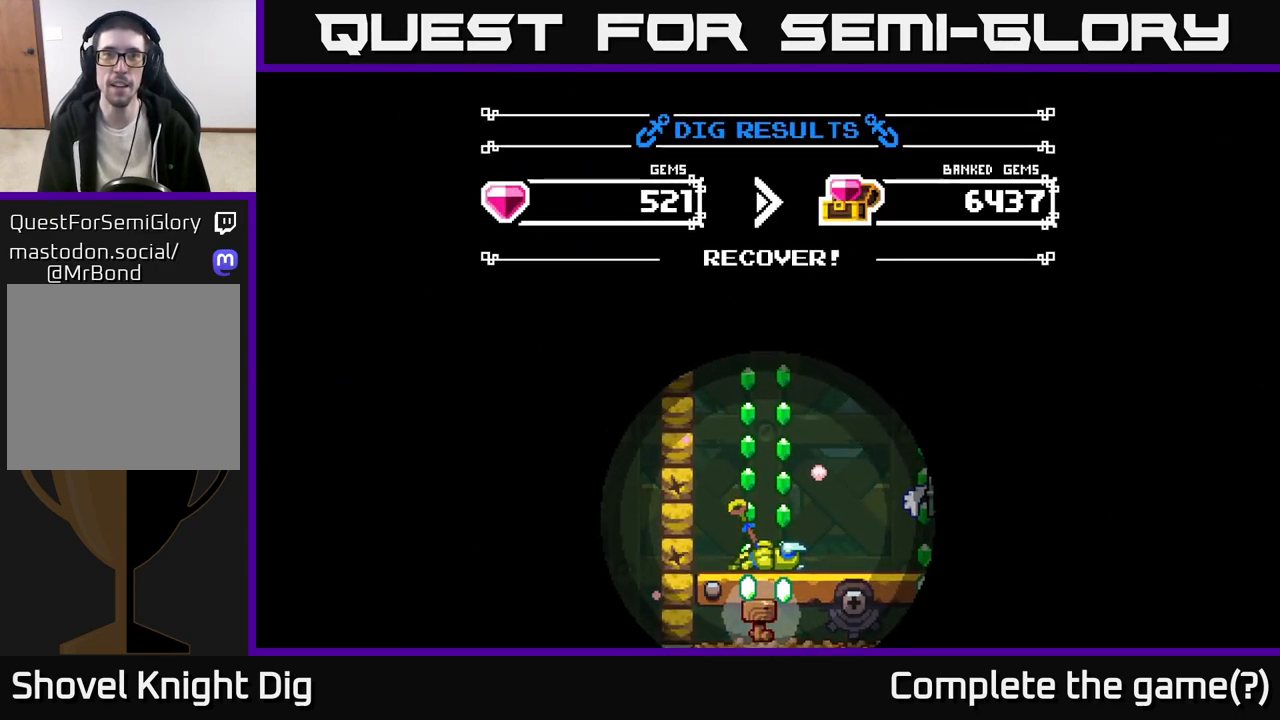
{"buttons": ["A"], "left_stick": "center", "right_stick": "center", "events": [[367, "A", "down"]]}
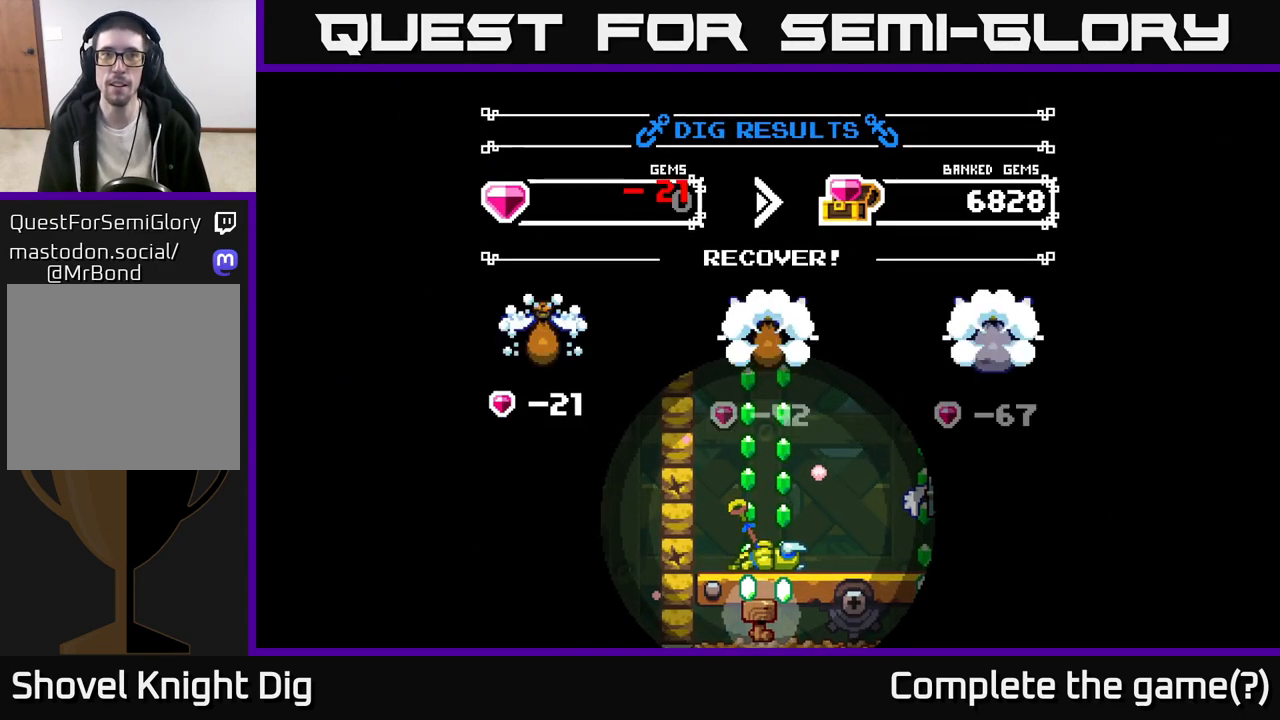
{"buttons": ["A"], "left_stick": "center", "right_stick": "center", "events": [[83, "A", "up"], [483, "A", "down"]]}
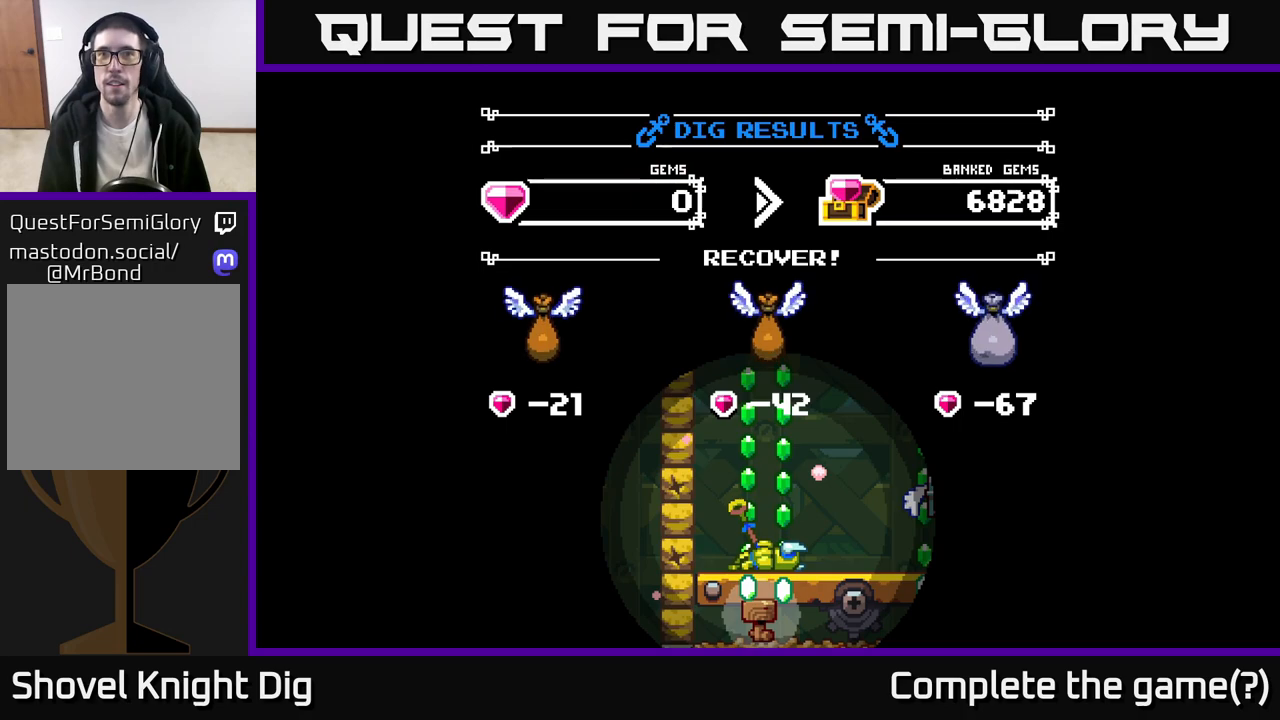
{"buttons": [], "left_stick": "center", "right_stick": "center", "events": [[200, "A", "up"]]}
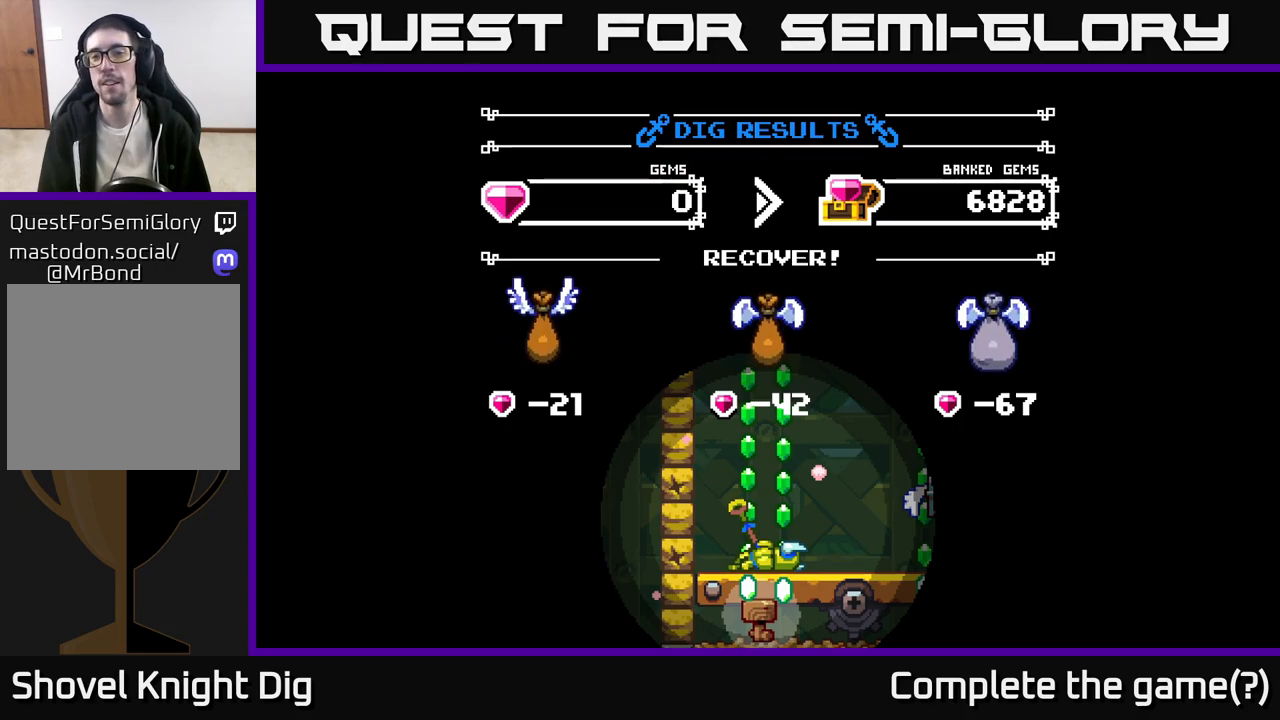
{"buttons": [], "left_stick": "center", "right_stick": "center", "events": [[150, "A", "down"], [367, "A", "up"]]}